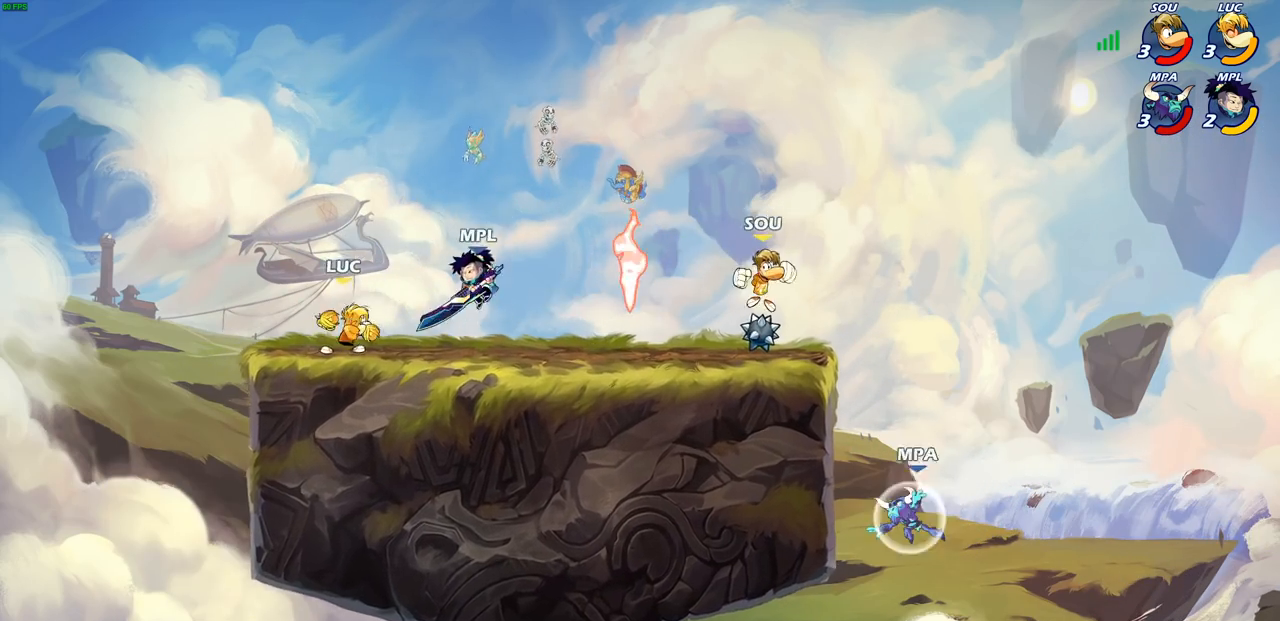
Gameplay with a controller (PlayStation layout); each line is a JSON object with the inputs held at the frame after it (dt_ms = milliseconds from this image to that frame). "events" lists button and stick changes between this image and that frame as [ms after this image, input, new state], when the widget could be followed in between.
{"dt_ms": 500, "buttons": ["R2"], "left_stick": "right", "right_stick": "center"}
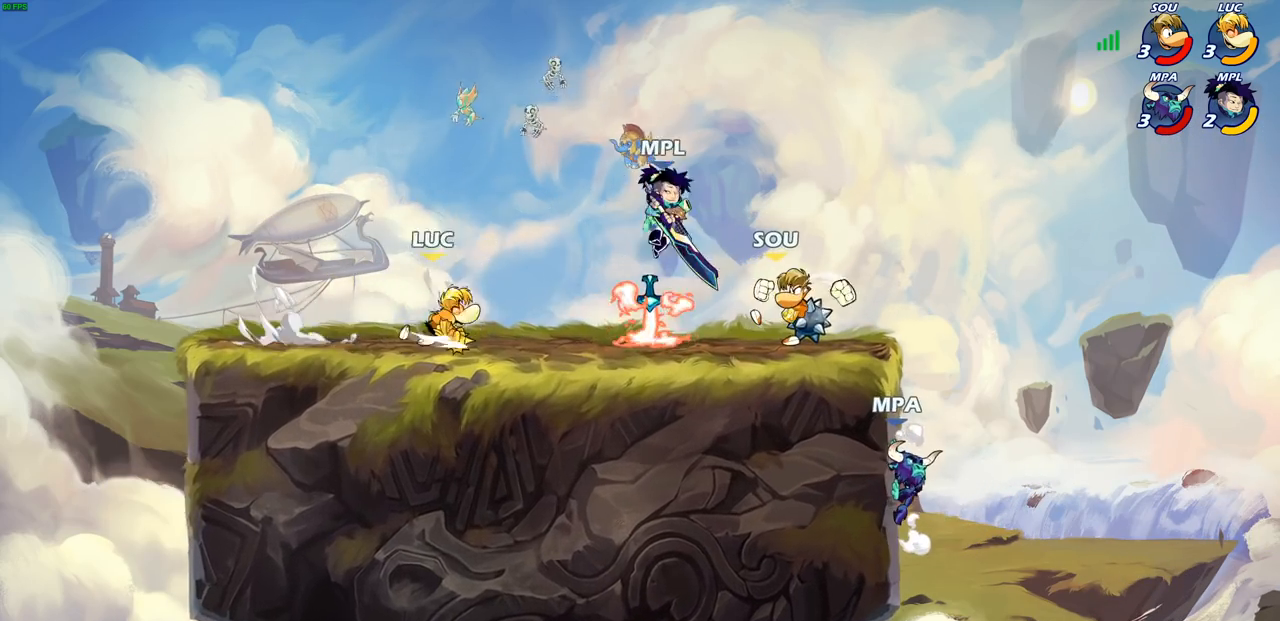
{"dt_ms": 500, "buttons": ["CROSS"], "left_stick": "right", "right_stick": "center", "events": [[17, "R2", "up"], [33, "left_stick", "center"], [467, "left_stick", "right"], [500, "CROSS", "down"]]}
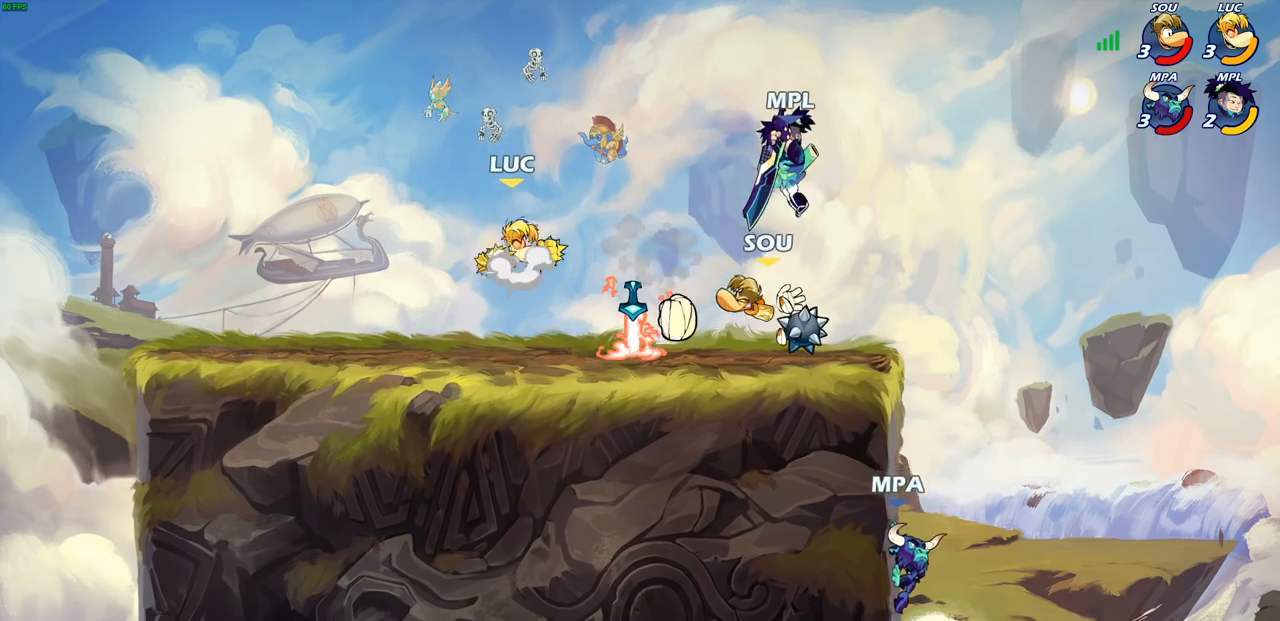
{"dt_ms": 500, "buttons": [], "left_stick": "right", "right_stick": "center", "events": [[117, "left_stick", "up-left"], [133, "CROSS", "up"], [250, "left_stick", "right"]]}
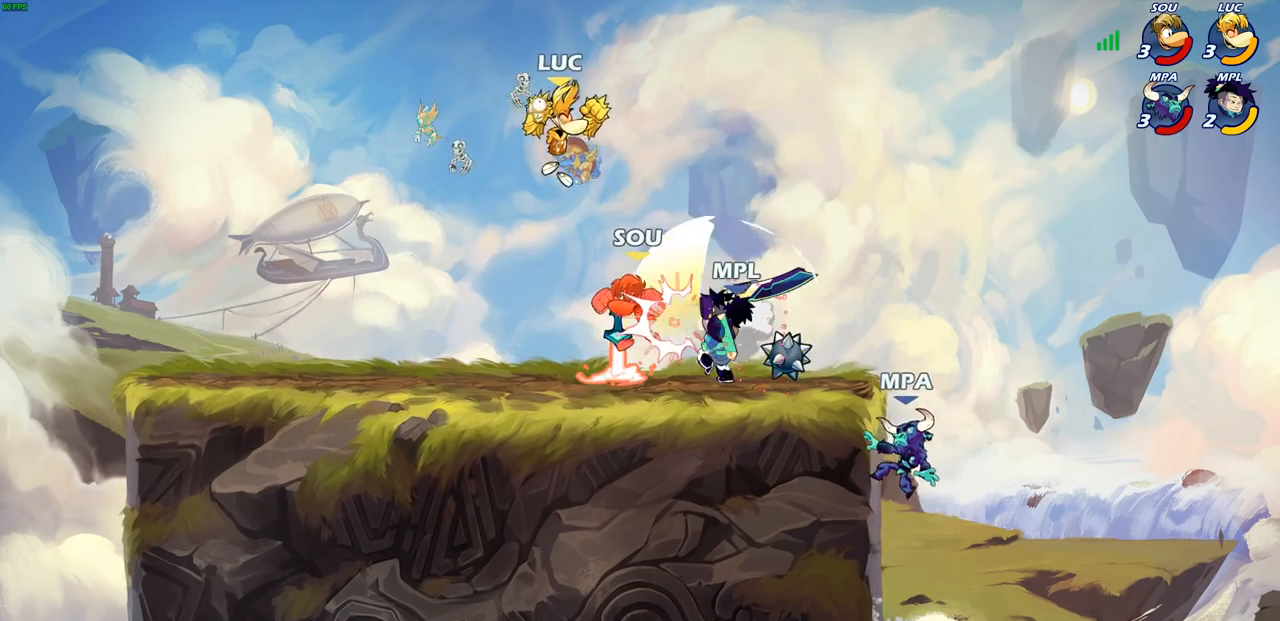
{"dt_ms": 500, "buttons": [], "left_stick": "center", "right_stick": "center", "events": [[167, "left_stick", "down-left"], [233, "SQUARE", "down"], [283, "left_stick", "center"], [300, "SQUARE", "up"]]}
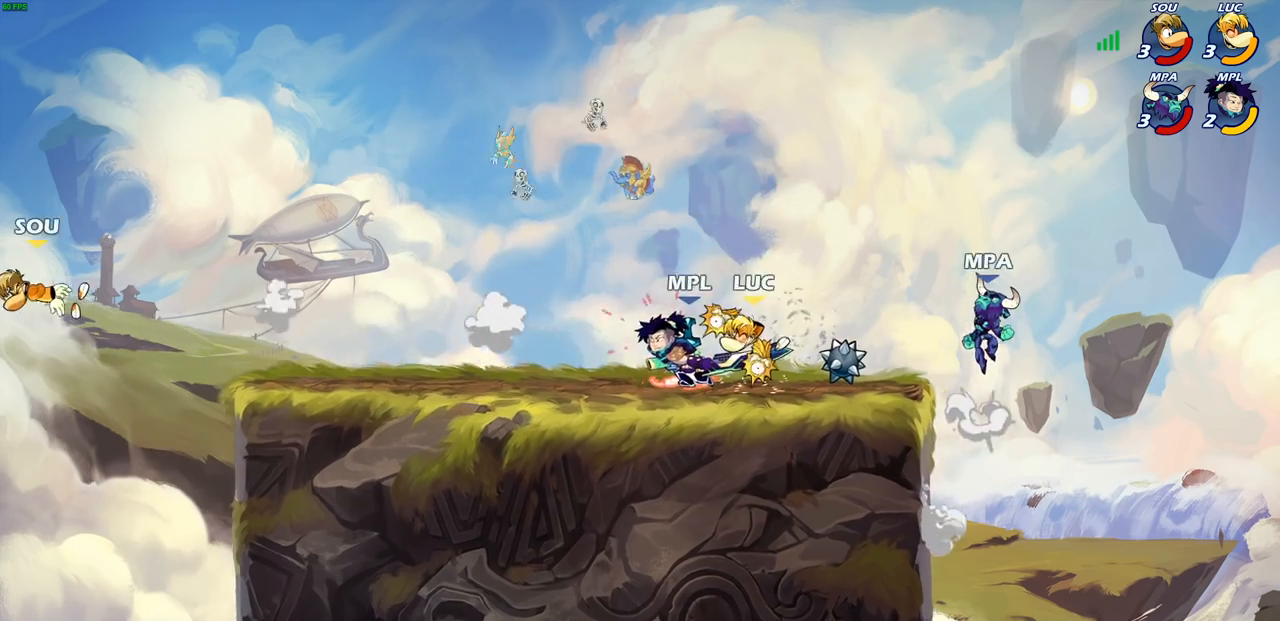
{"dt_ms": 500, "buttons": [], "left_stick": "up-left", "right_stick": "center", "events": [[67, "left_stick", "up-left"]]}
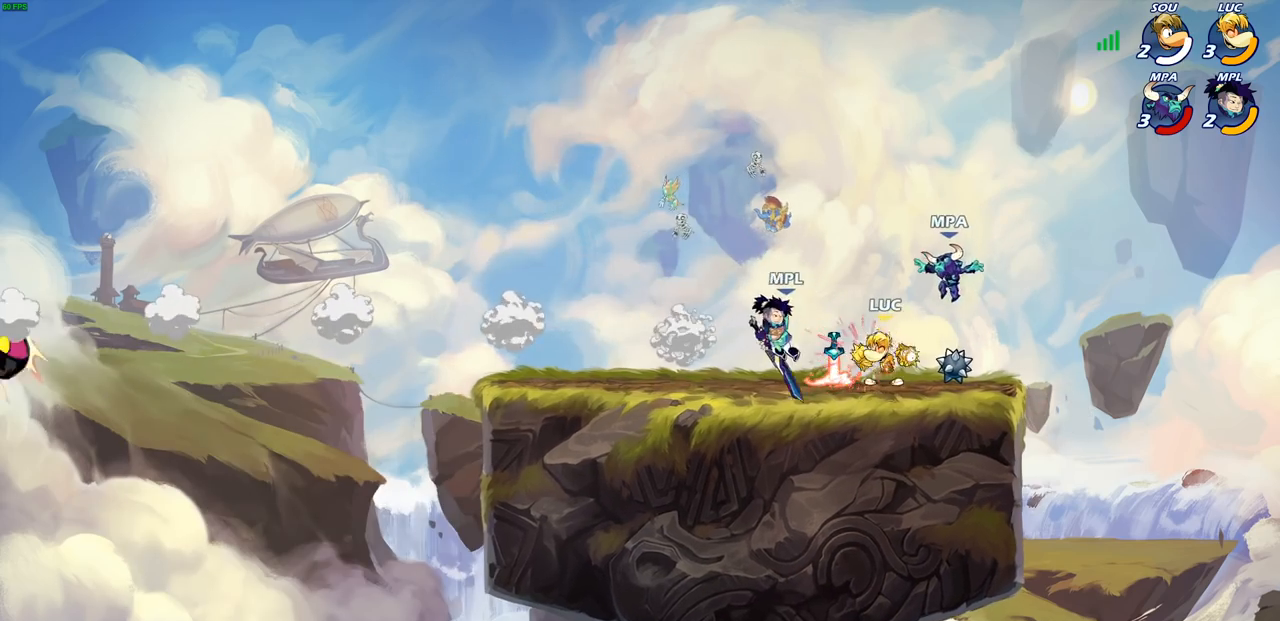
{"dt_ms": 500, "buttons": [], "left_stick": "left", "right_stick": "center", "events": [[33, "R2", "down"], [50, "SQUARE", "down"], [133, "SQUARE", "up"], [167, "R2", "up"], [167, "left_stick", "center"], [400, "left_stick", "left"]]}
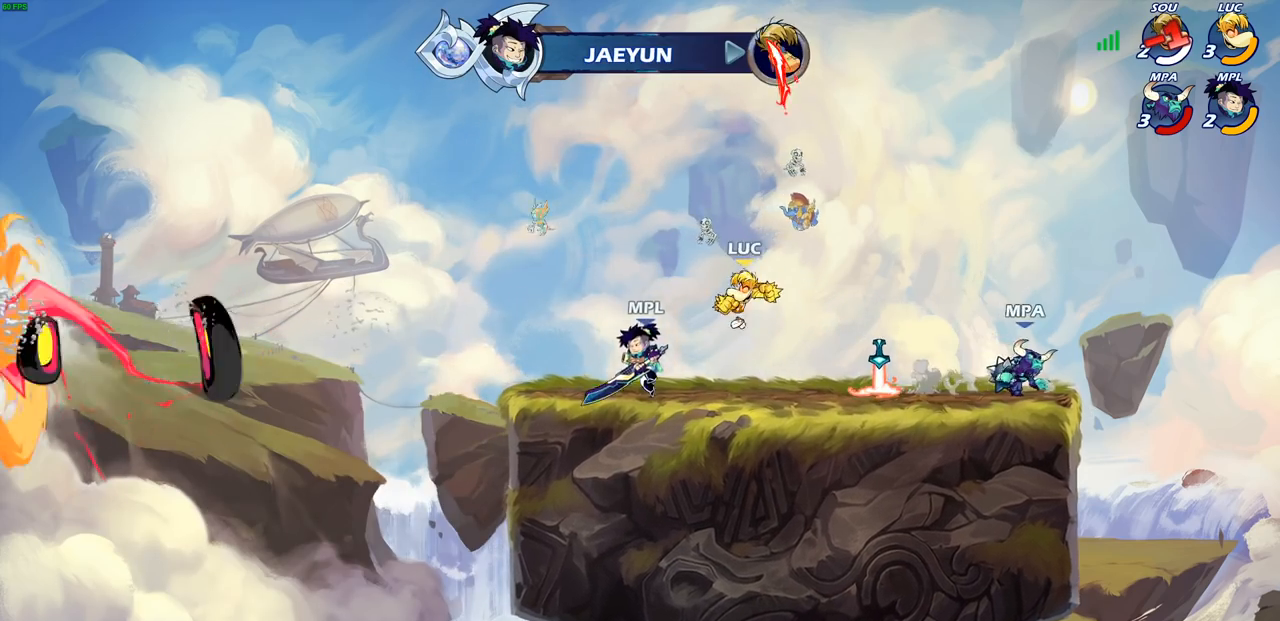
{"dt_ms": 500, "buttons": [], "left_stick": "center", "right_stick": "center", "events": [[217, "CIRCLE", "down"], [233, "left_stick", "up-left"], [300, "CIRCLE", "up"], [350, "left_stick", "center"]]}
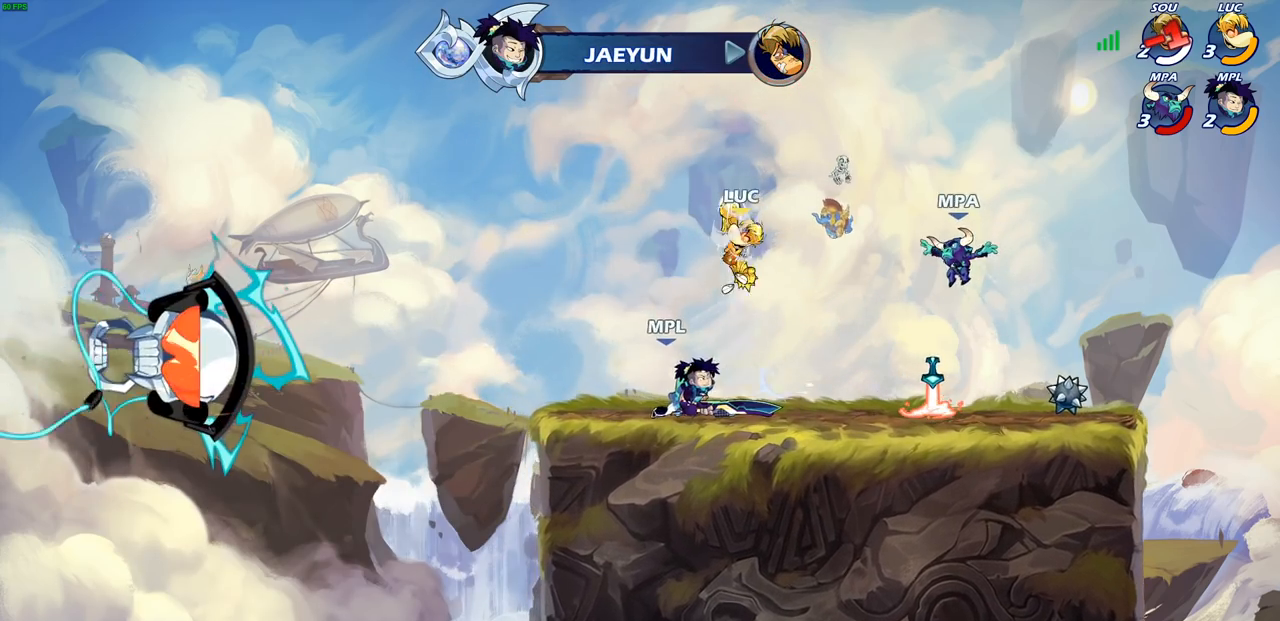
{"dt_ms": 500, "buttons": ["CIRCLE"], "left_stick": "down-left", "right_stick": "center", "events": [[283, "left_stick", "down-right"], [350, "left_stick", "down"], [450, "CIRCLE", "down"], [450, "left_stick", "down-left"]]}
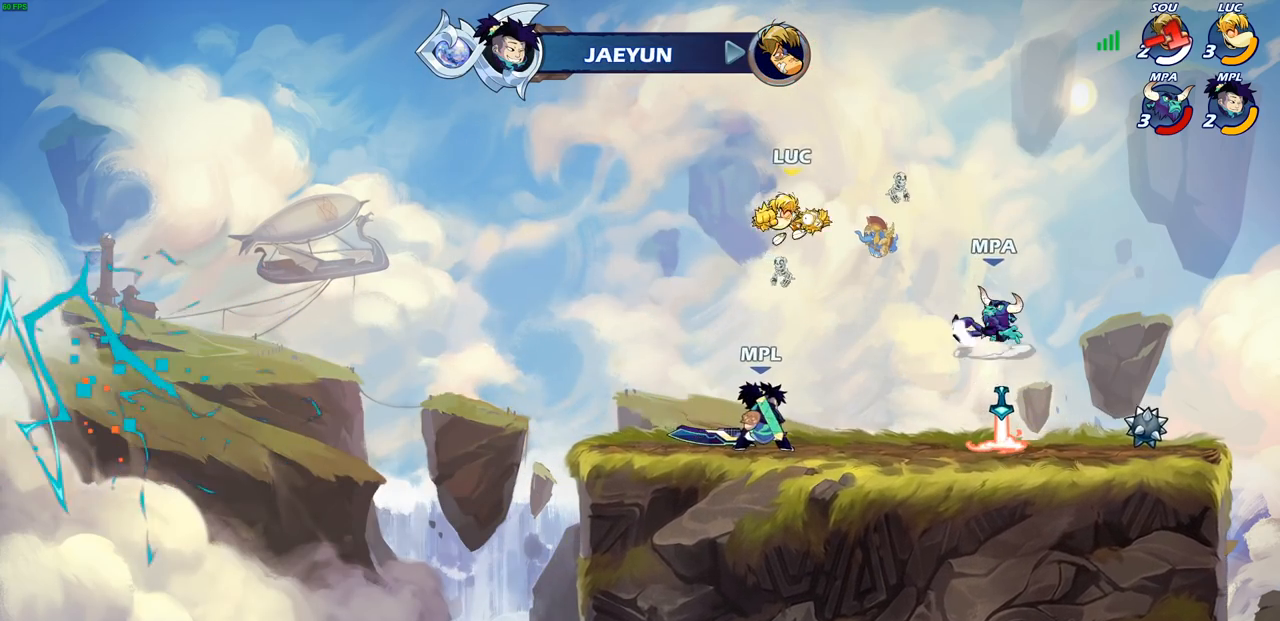
{"dt_ms": 500, "buttons": [], "left_stick": "down-left", "right_stick": "center", "events": [[500, "CIRCLE", "up"]]}
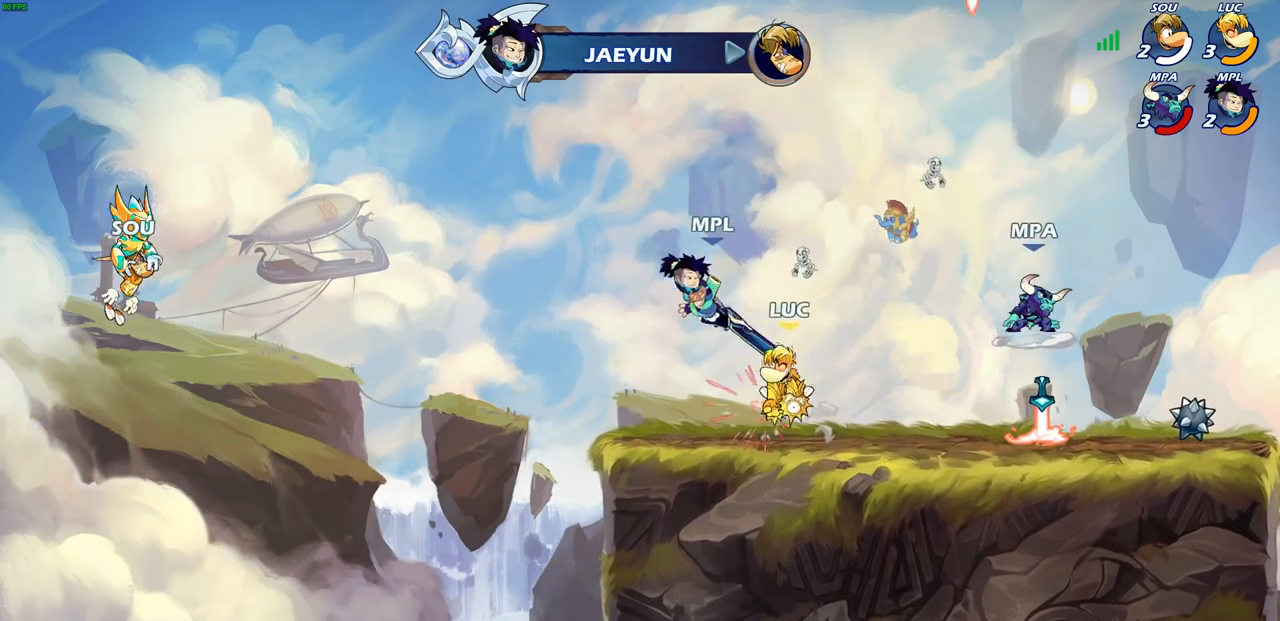
{"dt_ms": 500, "buttons": [], "left_stick": "center", "right_stick": "center", "events": [[83, "left_stick", "center"], [133, "CROSS", "down"], [167, "left_stick", "up-left"], [200, "SQUARE", "down"], [217, "right_stick", "left"], [267, "right_stick", "center"], [283, "CROSS", "up"], [283, "SQUARE", "up"], [333, "left_stick", "center"]]}
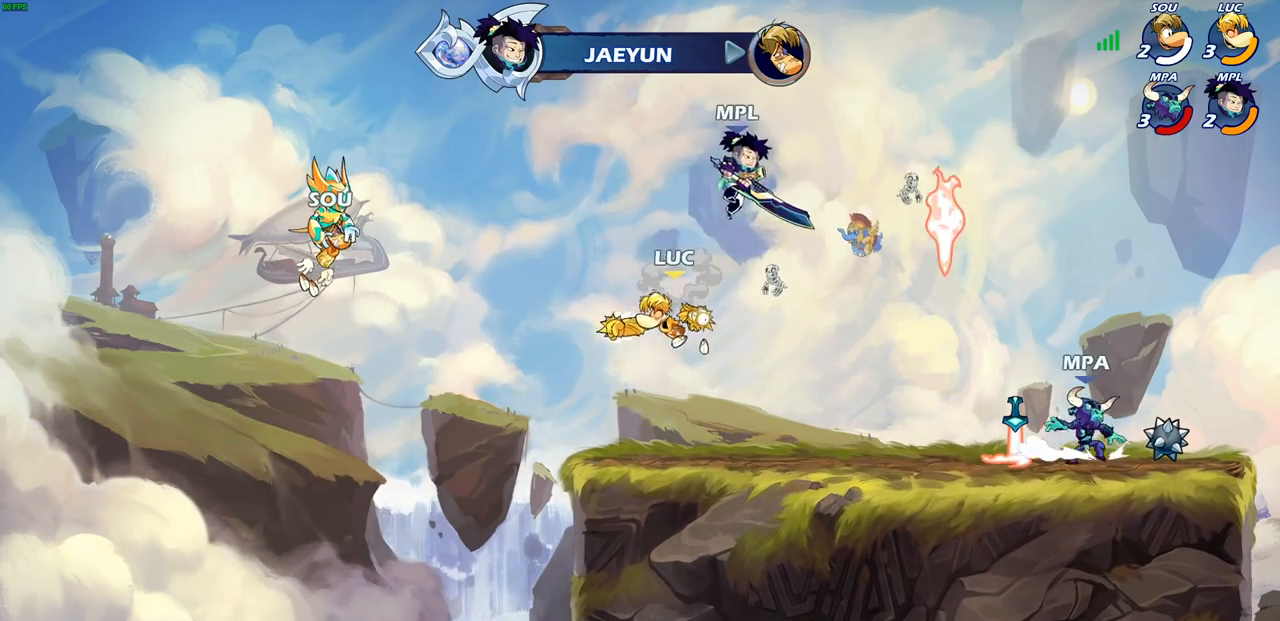
{"dt_ms": 1000, "buttons": [], "left_stick": "right", "right_stick": "center"}
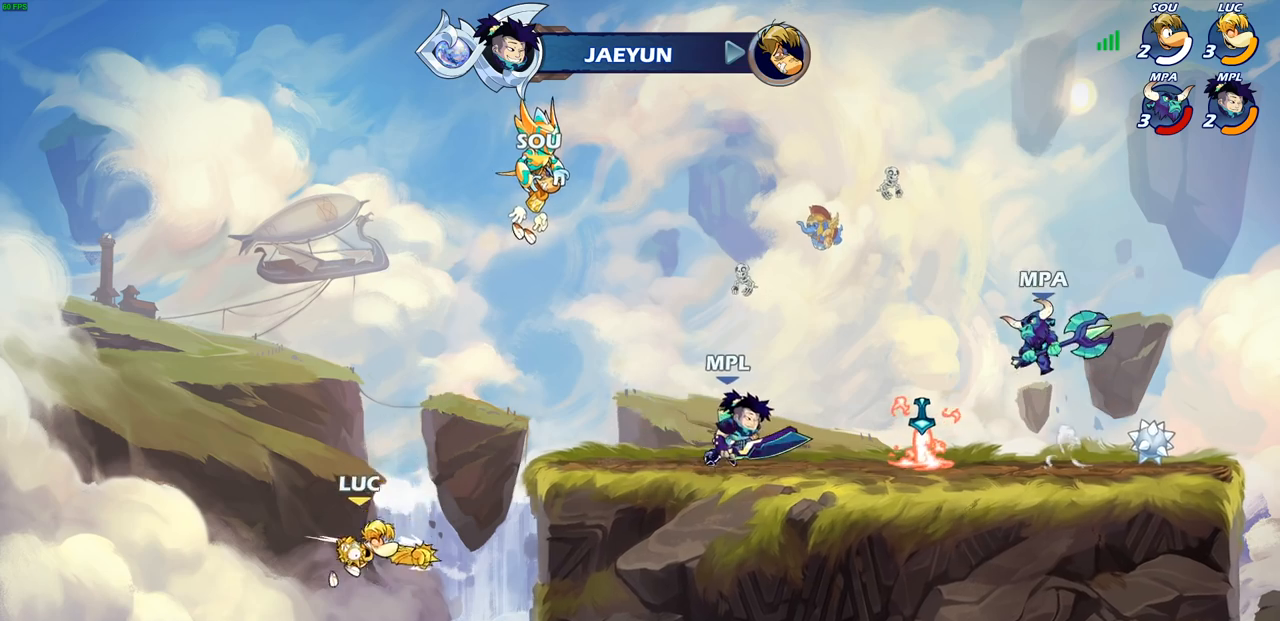
{"dt_ms": 500, "buttons": [], "left_stick": "up-right", "right_stick": "center", "events": [[333, "left_stick", "up-left"], [500, "left_stick", "up-right"]]}
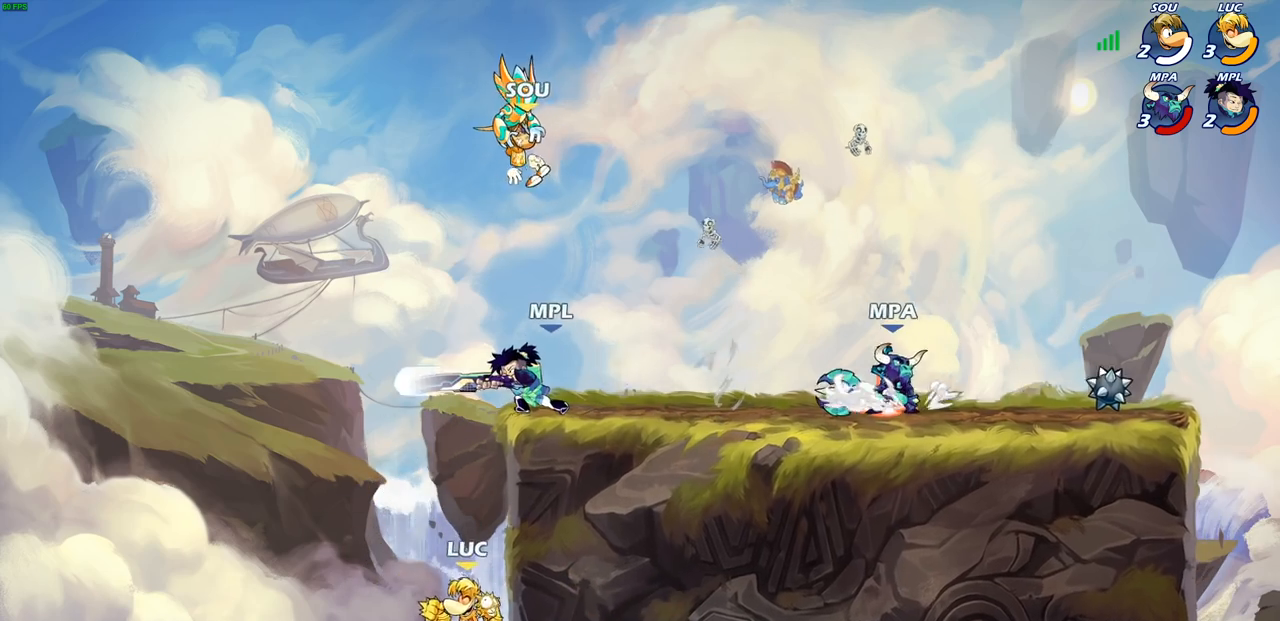
{"dt_ms": 500, "buttons": [], "left_stick": "up-right", "right_stick": "center", "events": [[33, "CROSS", "down"], [117, "CIRCLE", "down"], [117, "CROSS", "up"], [233, "CIRCLE", "up"]]}
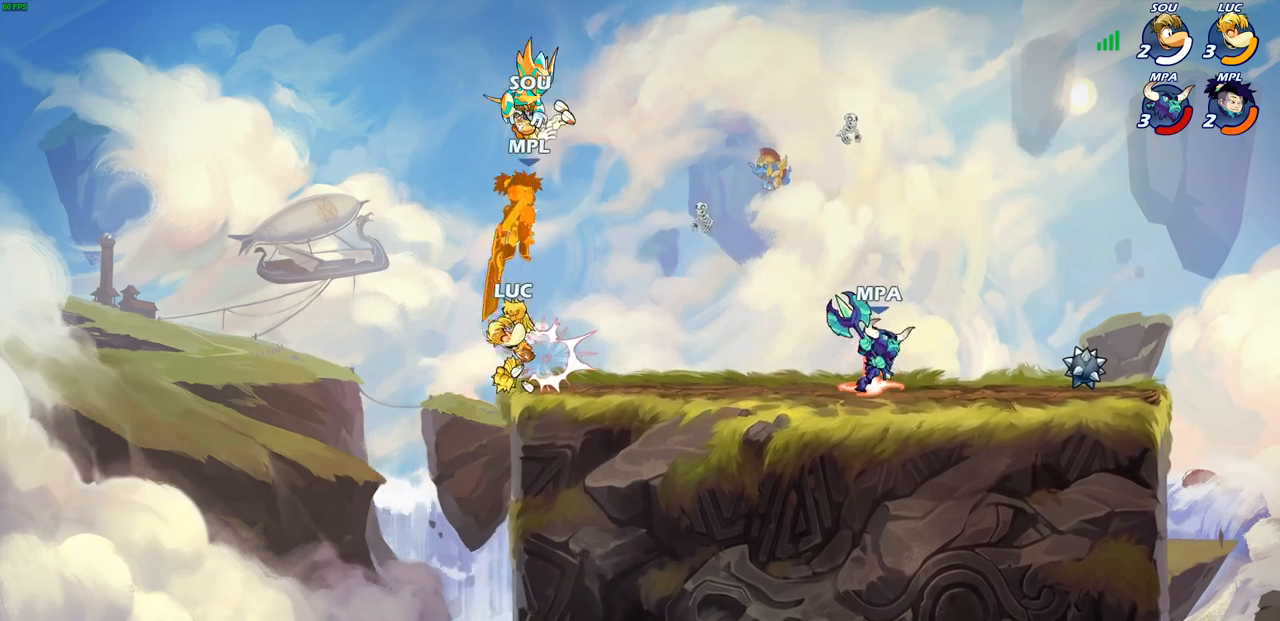
{"dt_ms": 500, "buttons": ["CROSS"], "left_stick": "right", "right_stick": "center", "events": [[217, "left_stick", "down-right"], [300, "left_stick", "down-left"], [450, "CROSS", "down"], [467, "left_stick", "right"]]}
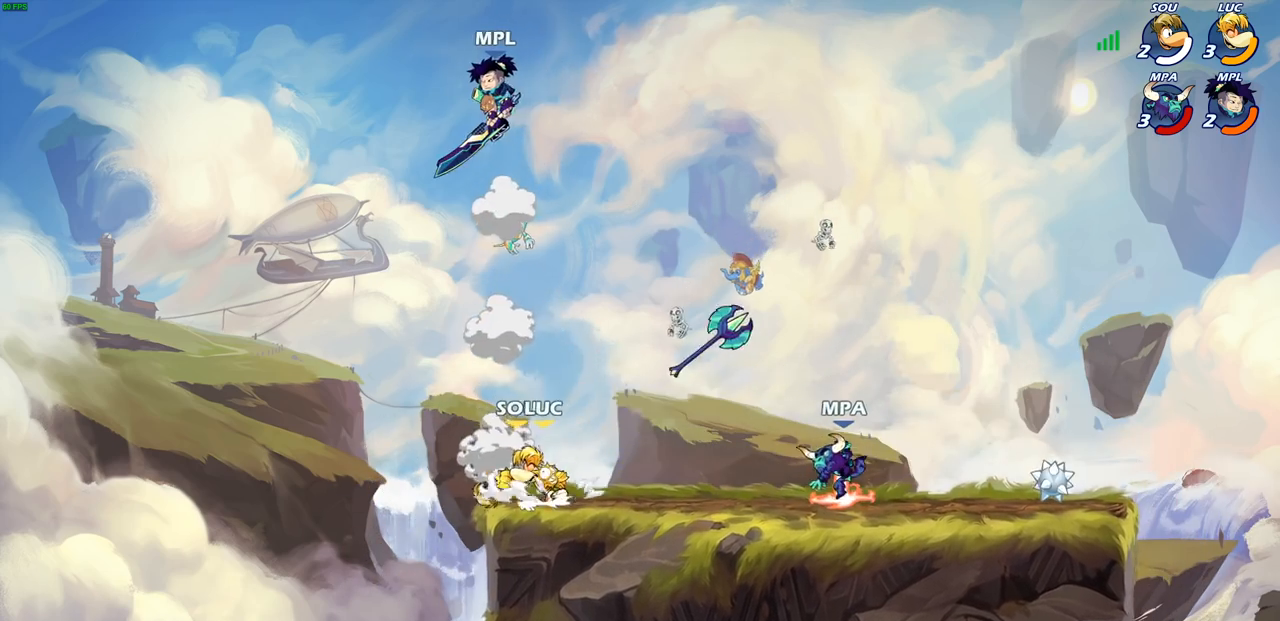
{"dt_ms": 500, "buttons": [], "left_stick": "center", "right_stick": "center", "events": [[83, "CIRCLE", "down"], [83, "CROSS", "up"], [100, "left_stick", "up"], [200, "CIRCLE", "up"], [200, "left_stick", "left"], [483, "left_stick", "center"]]}
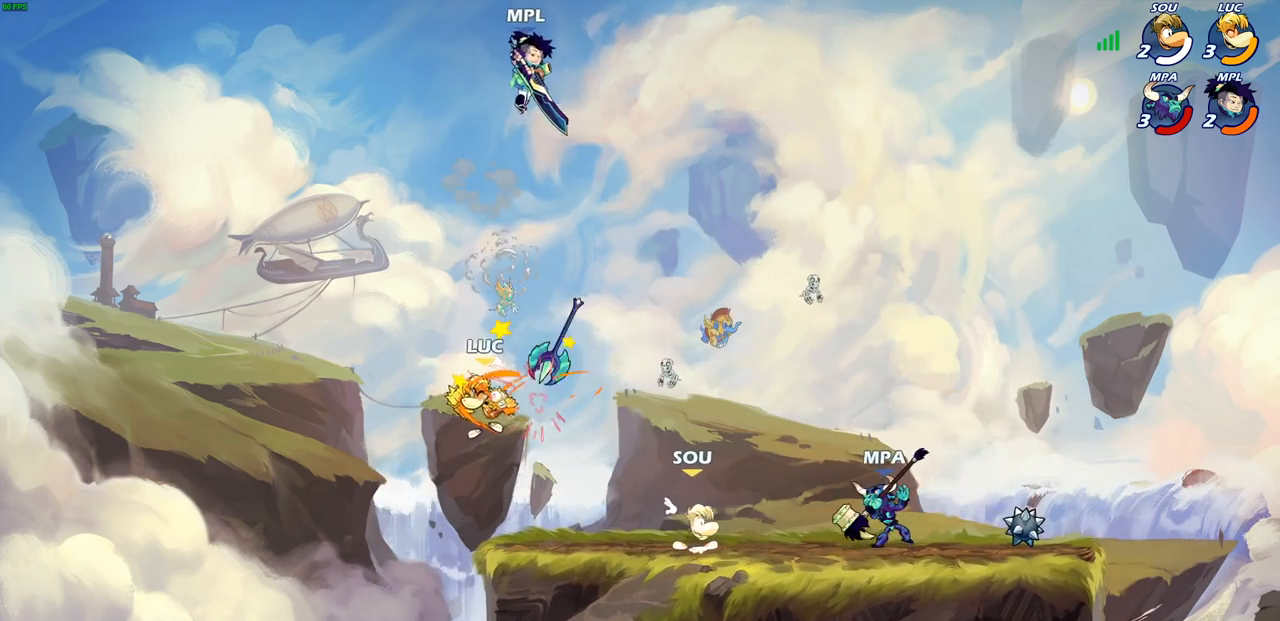
{"dt_ms": 500, "buttons": [], "left_stick": "center", "right_stick": "center", "events": [[133, "left_stick", "right"], [183, "CROSS", "down"], [267, "CROSS", "up"], [267, "SQUARE", "down"], [267, "left_stick", "down-right"], [283, "right_stick", "left"], [333, "SQUARE", "up"], [333, "right_stick", "center"], [400, "left_stick", "center"]]}
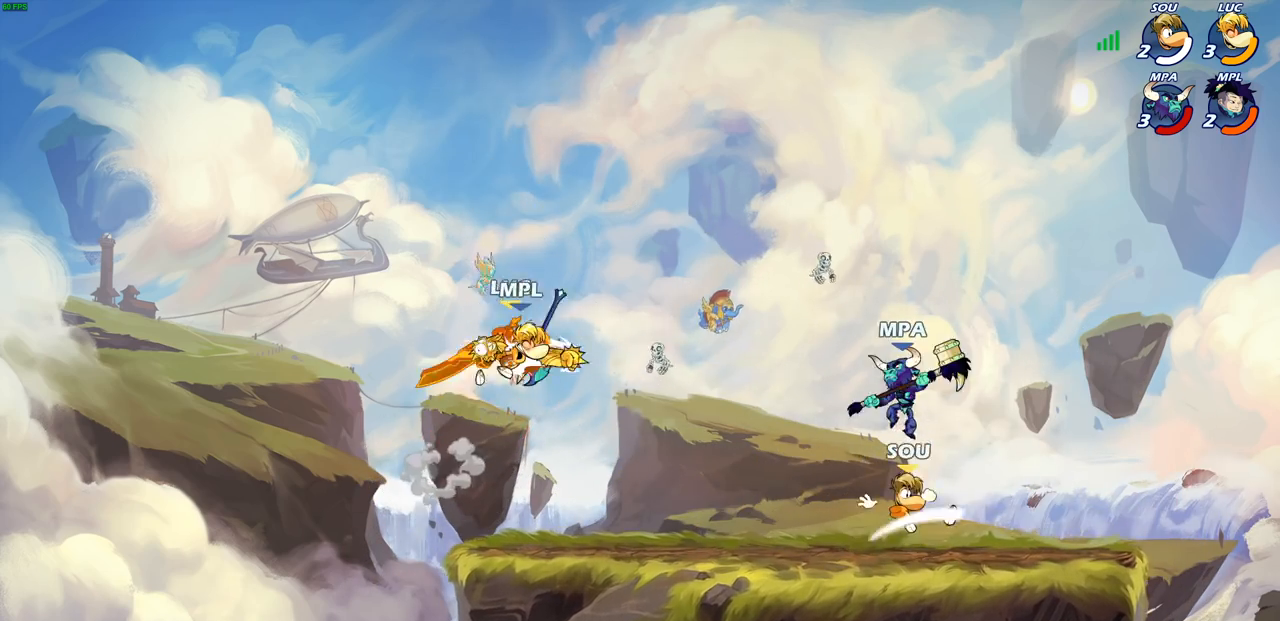
{"dt_ms": 500, "buttons": [], "left_stick": "center", "right_stick": "center", "events": []}
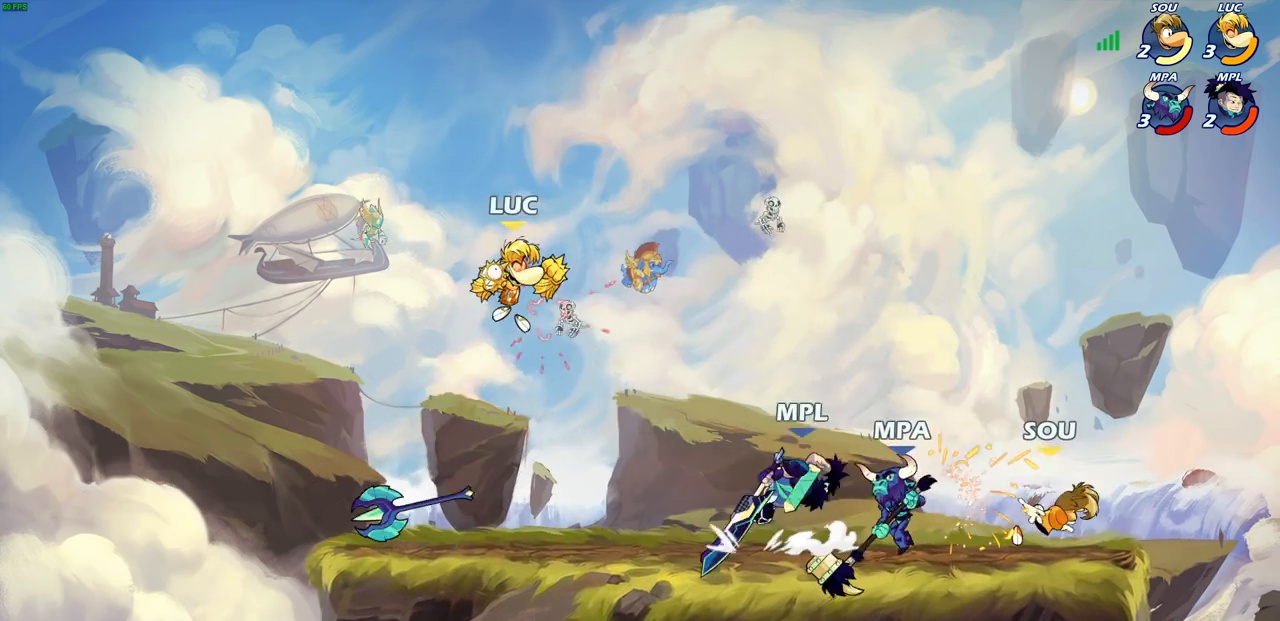
{"dt_ms": 500, "buttons": [], "left_stick": "center", "right_stick": "center", "events": [[17, "left_stick", "down"], [200, "left_stick", "right"], [233, "R1", "down"], [267, "R1", "up"], [283, "left_stick", "center"]]}
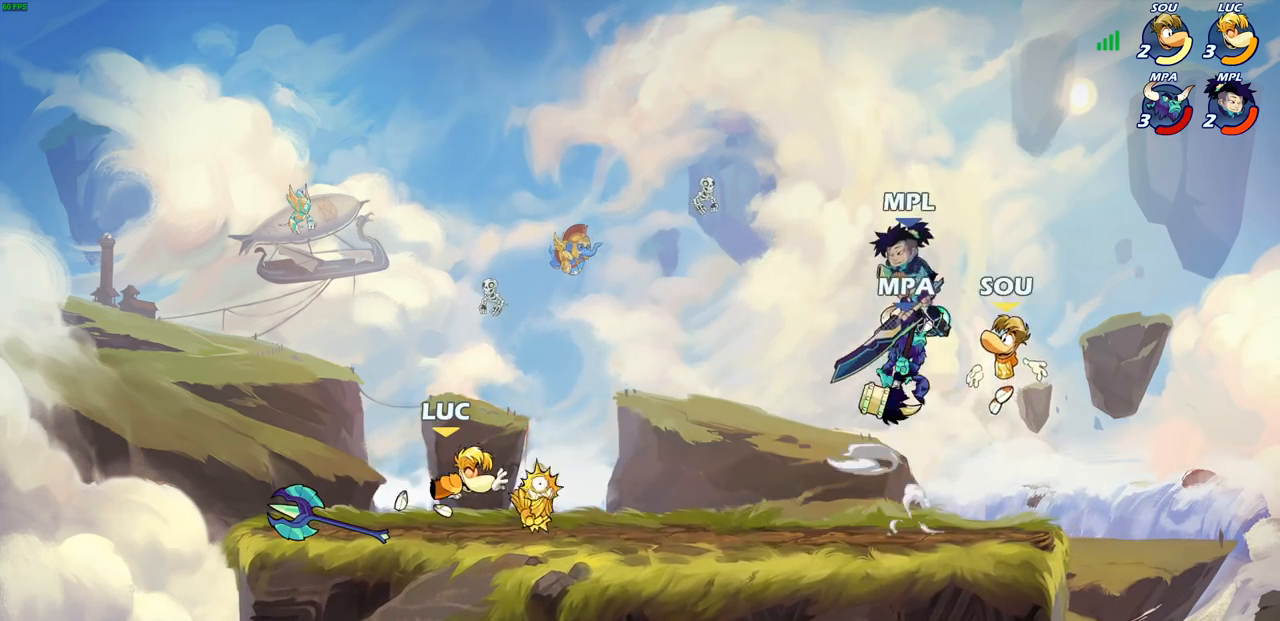
{"dt_ms": 500, "buttons": [], "left_stick": "up", "right_stick": "center", "events": [[117, "left_stick", "right"], [250, "R2", "down"], [450, "R2", "up"], [450, "left_stick", "up"]]}
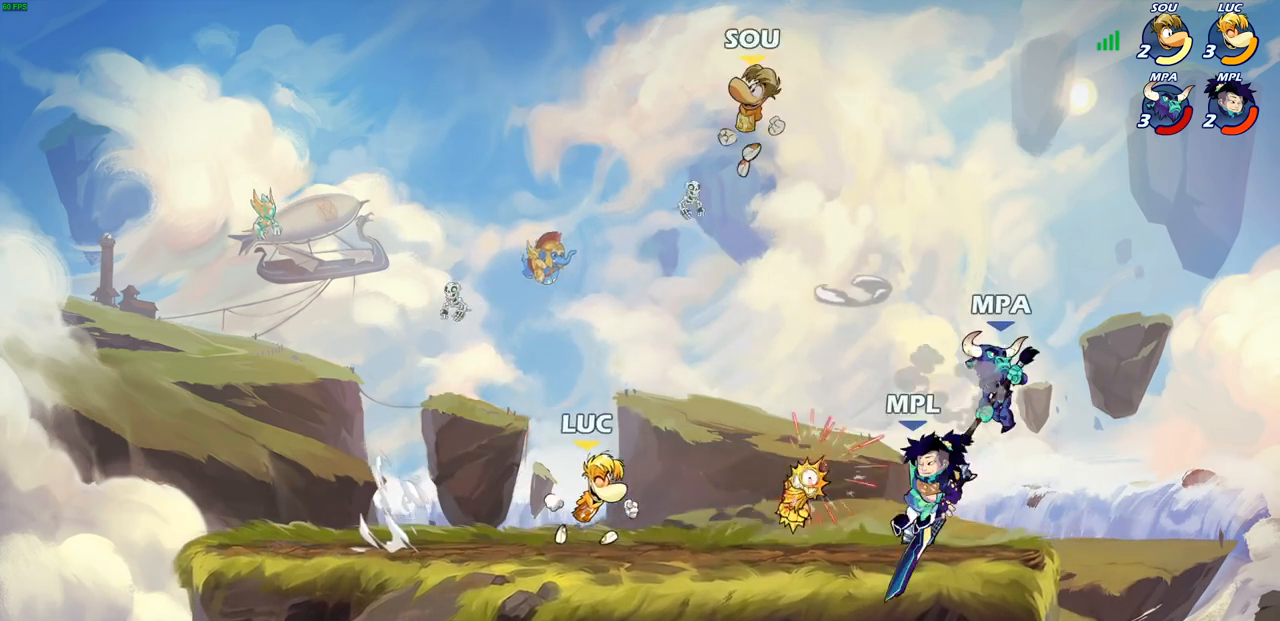
{"dt_ms": 500, "buttons": ["CIRCLE"], "left_stick": "center", "right_stick": "center", "events": [[83, "left_stick", "right"], [183, "R1", "down"], [183, "R2", "down"], [250, "R1", "up"], [250, "R2", "up"], [250, "left_stick", "center"], [333, "R1", "down"], [400, "R1", "up"], [433, "CIRCLE", "down"]]}
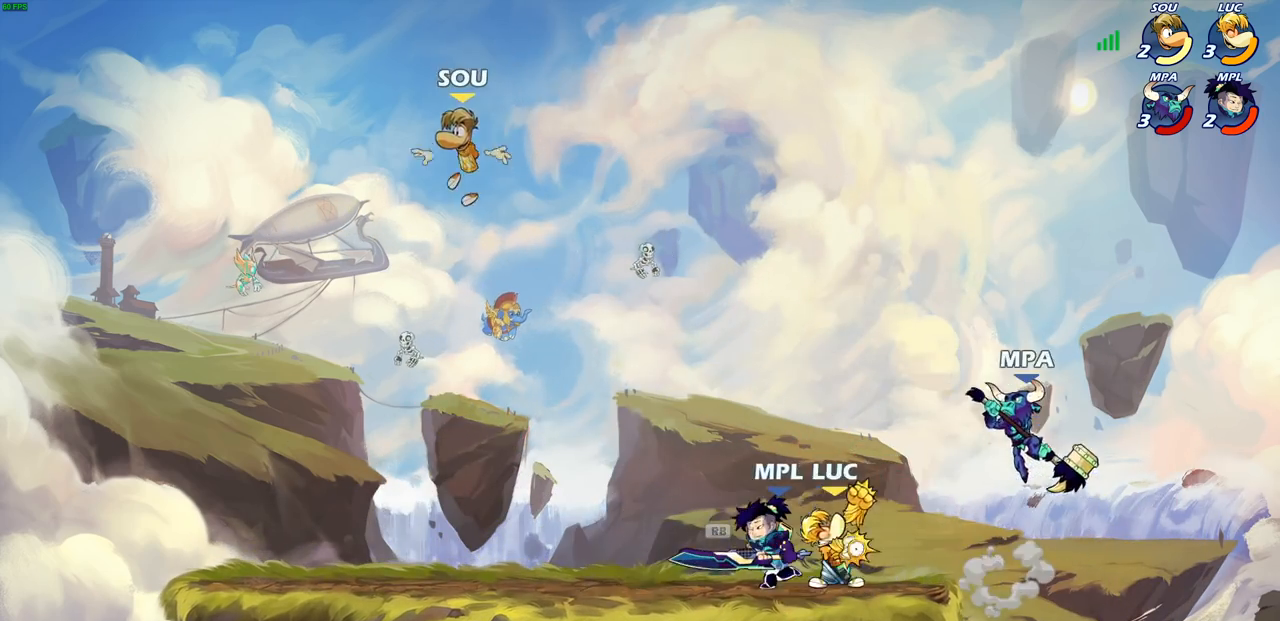
{"dt_ms": 500, "buttons": [], "left_stick": "center", "right_stick": "center", "events": [[33, "CIRCLE", "up"], [200, "left_stick", "up-right"], [333, "left_stick", "center"]]}
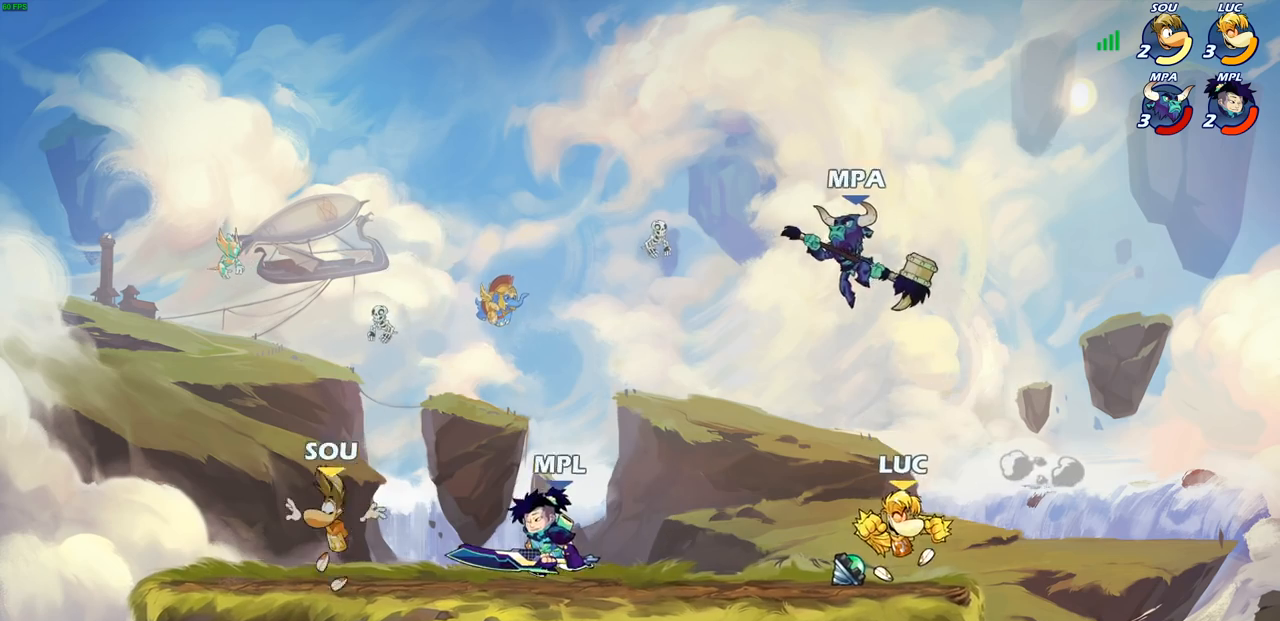
{"dt_ms": 500, "buttons": ["SQUARE"], "left_stick": "left", "right_stick": "center", "events": [[33, "left_stick", "right"], [217, "left_stick", "center"], [283, "R2", "down"], [333, "R1", "down"], [417, "left_stick", "left"], [433, "R1", "up"], [467, "SQUARE", "down"], [483, "R2", "up"]]}
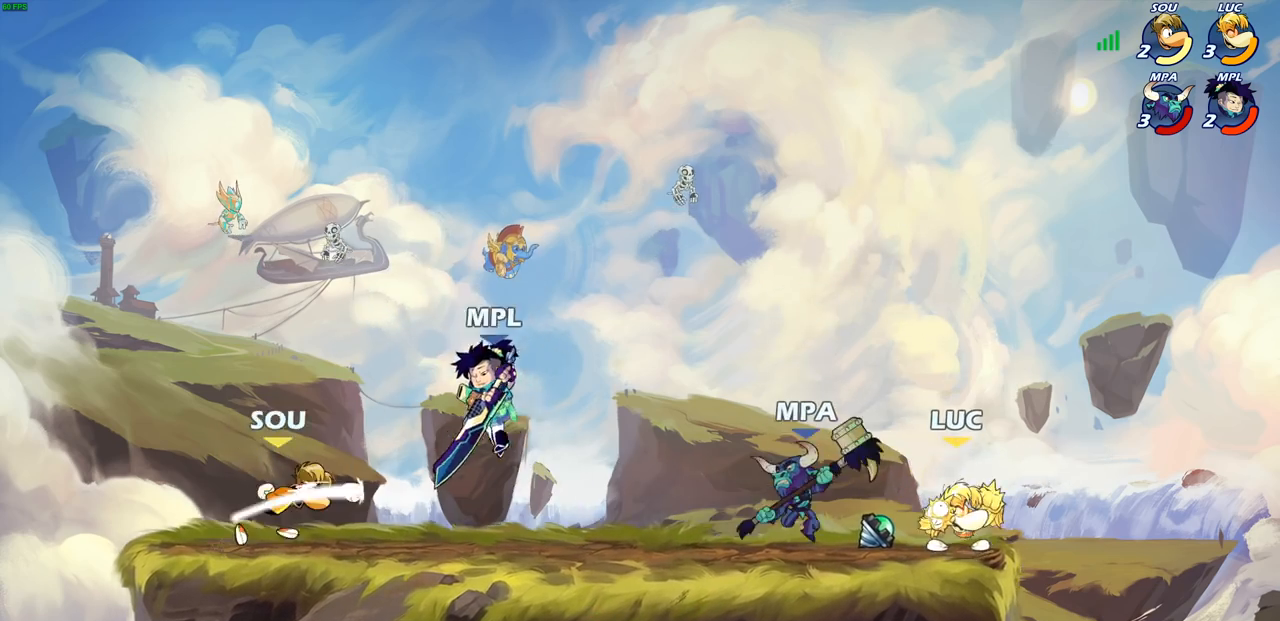
{"dt_ms": 500, "buttons": [], "left_stick": "up-left", "right_stick": "center", "events": [[33, "SQUARE", "up"], [67, "left_stick", "up-left"], [133, "SQUARE", "down"], [217, "SQUARE", "up"]]}
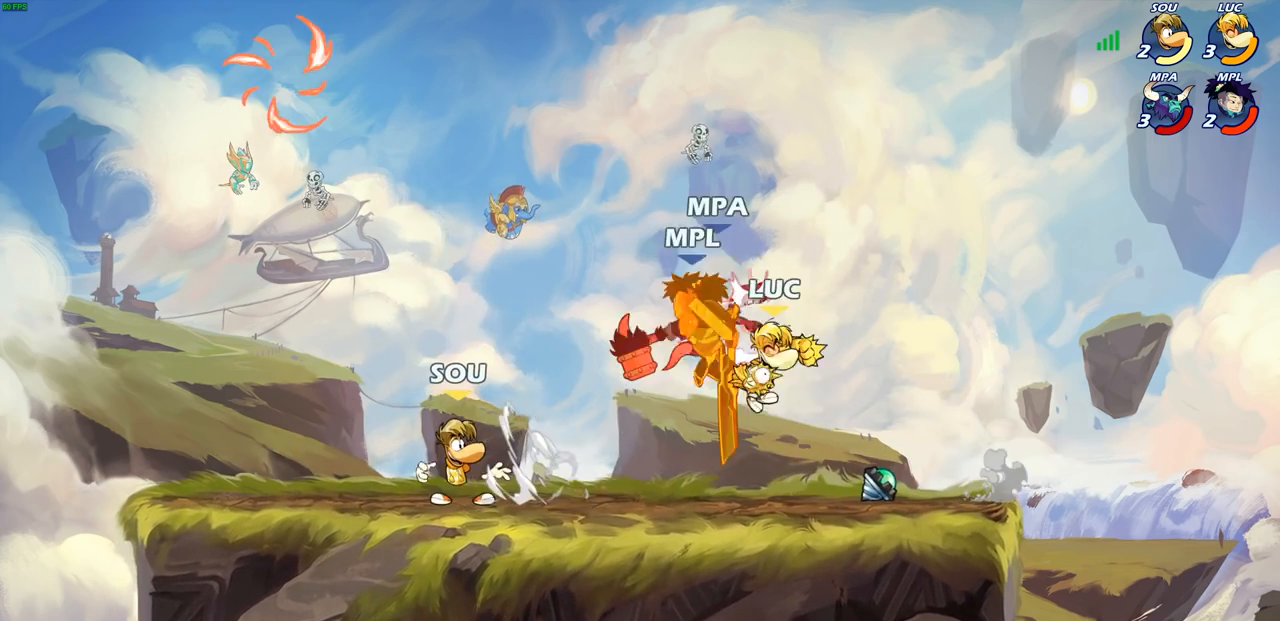
{"dt_ms": 500, "buttons": [], "left_stick": "center", "right_stick": "center", "events": [[150, "CIRCLE", "down"], [233, "CIRCLE", "up"], [450, "left_stick", "center"]]}
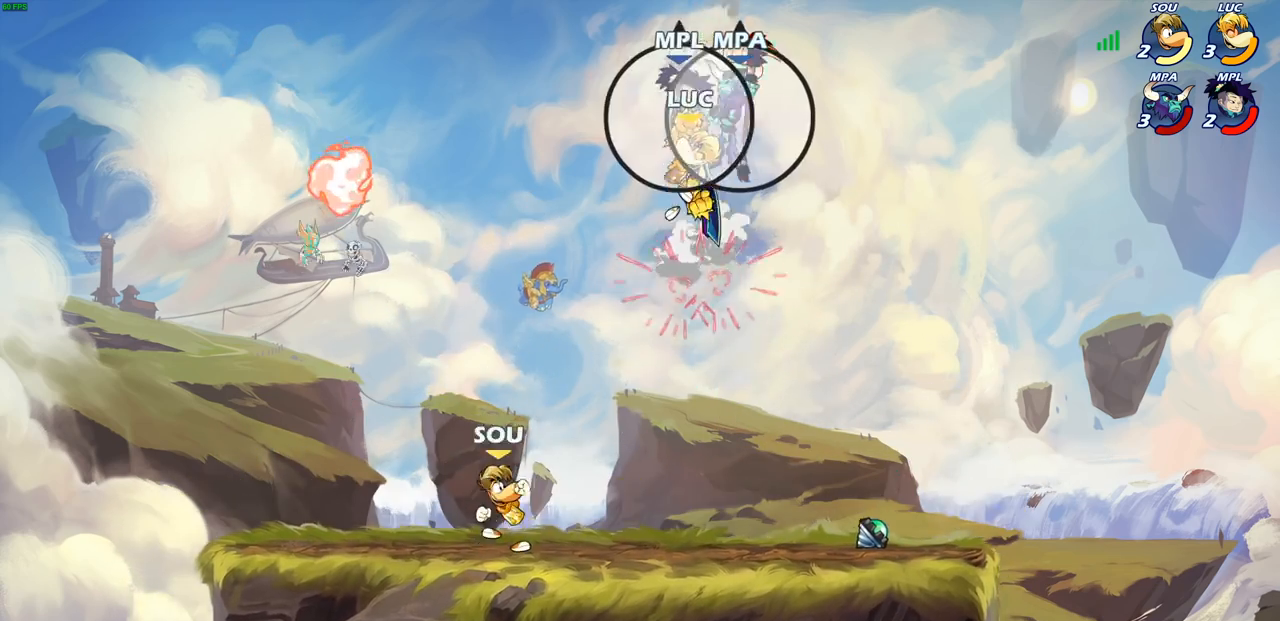
{"dt_ms": 500, "buttons": [], "left_stick": "right", "right_stick": "center", "events": [[200, "left_stick", "right"], [350, "CROSS", "down"], [483, "CROSS", "up"]]}
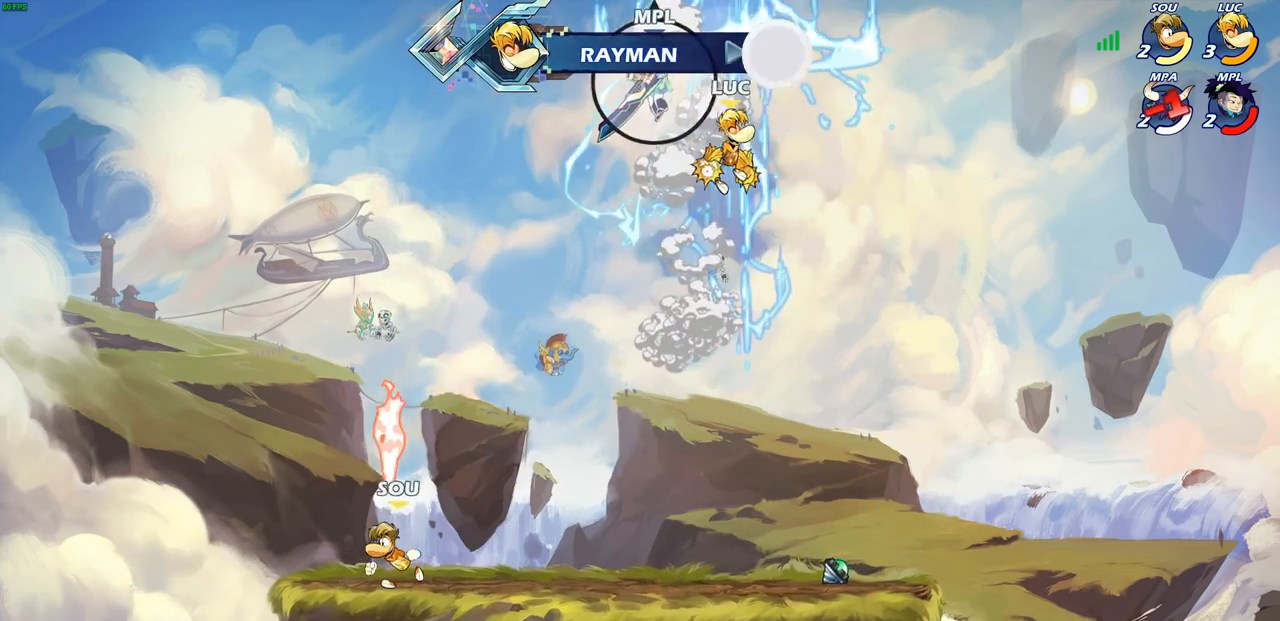
{"dt_ms": 500, "buttons": [], "left_stick": "down-left", "right_stick": "center", "events": [[67, "left_stick", "up-left"], [250, "left_stick", "down-left"]]}
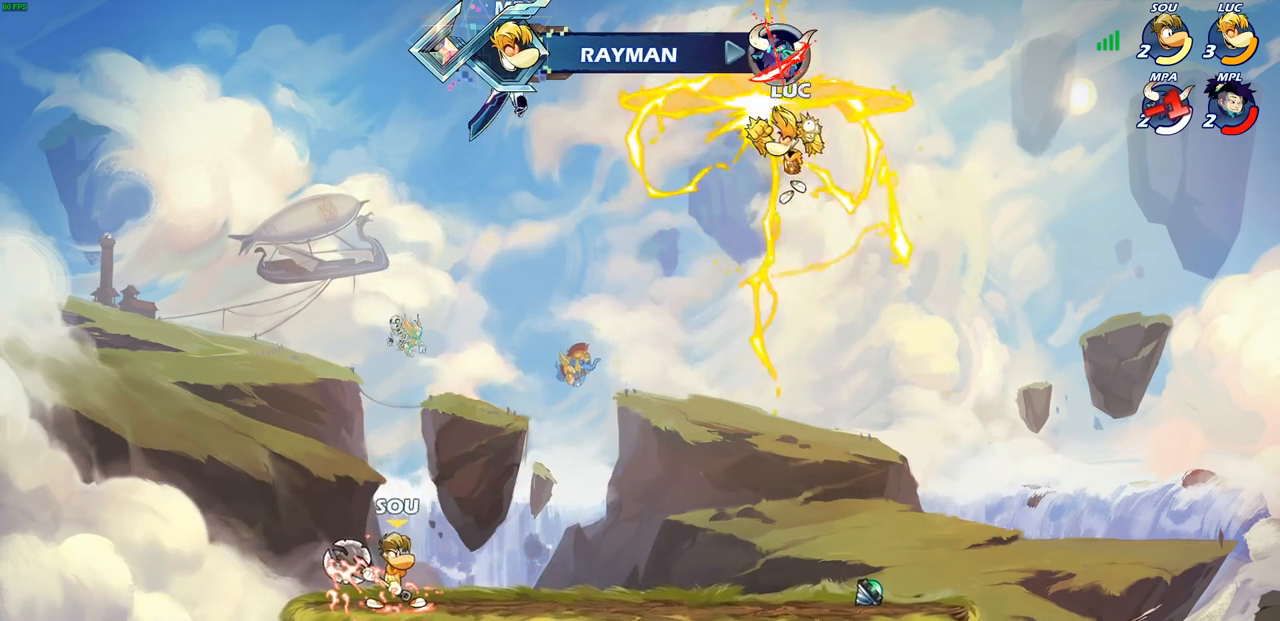
{"dt_ms": 500, "buttons": ["CIRCLE", "R2"], "left_stick": "left", "right_stick": "center", "events": [[83, "left_stick", "left"], [233, "R2", "down"], [267, "CIRCLE", "down"]]}
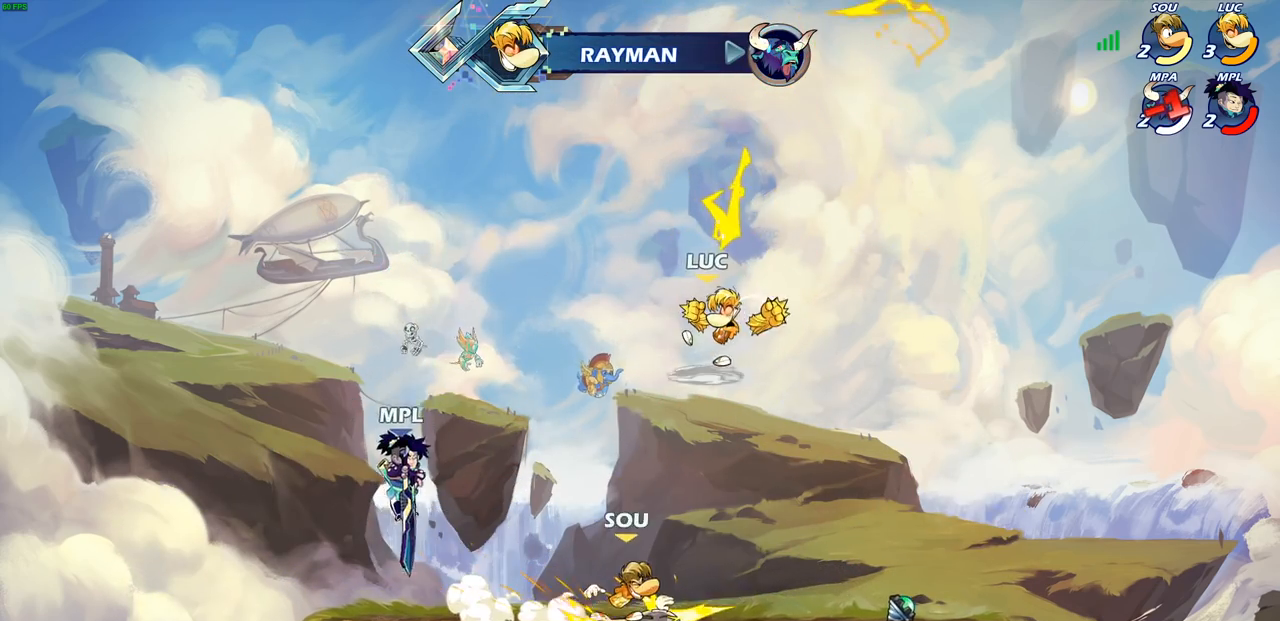
{"dt_ms": 500, "buttons": ["CIRCLE", "R2"], "left_stick": "center", "right_stick": "center", "events": [[283, "left_stick", "center"]]}